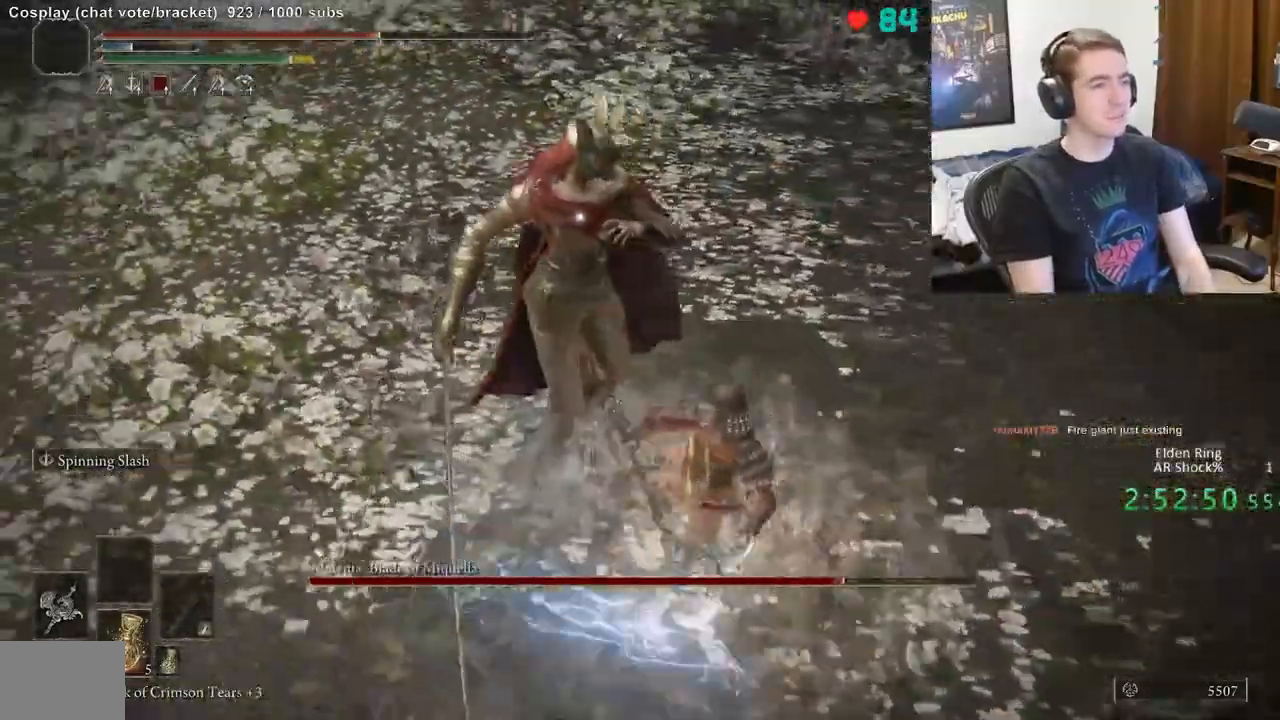
Gameplay with a controller (Xbox layout); each line is a JSON object with the inputs held at the frame after it. "events" lists button and stick changes between this image and that frame as [ms after this image, input, new state], when the widget could be followed in between. Not read: DPAD_LEFT DPAD_RIGHT DPAD_UP L1 L3 R1 R3.
{"buttons": [], "left_stick": "up", "right_stick": "center", "events": [[267, "left_stick", "up"]]}
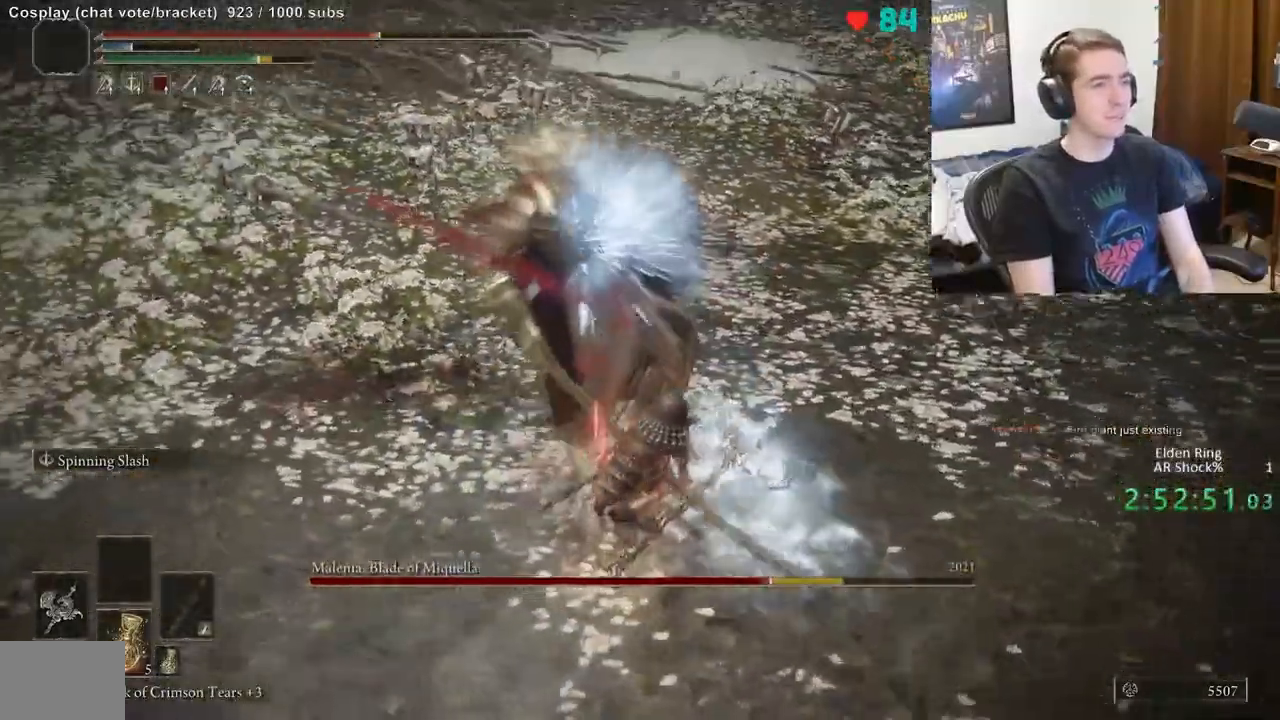
{"buttons": [], "left_stick": "up-right", "right_stick": "center", "events": [[133, "left_stick", "center"], [333, "left_stick", "right"], [433, "left_stick", "up-right"]]}
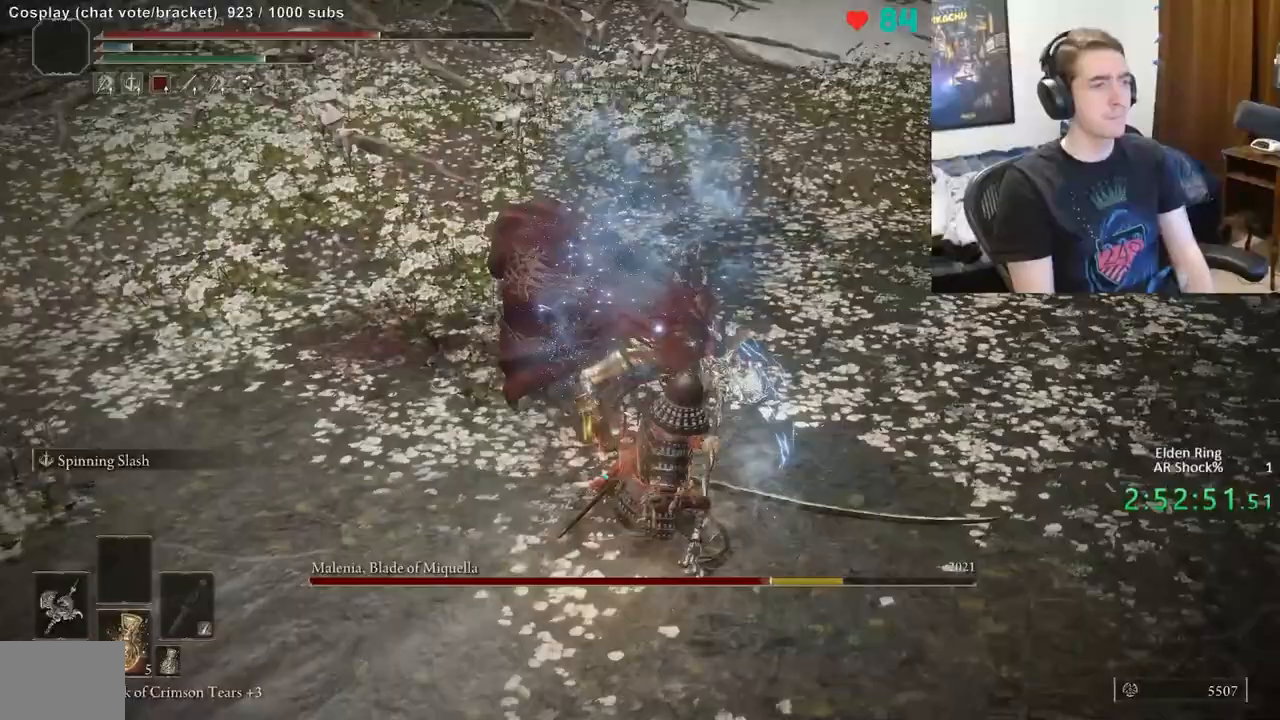
{"buttons": [], "left_stick": "up", "right_stick": "center", "events": [[183, "left_stick", "up"]]}
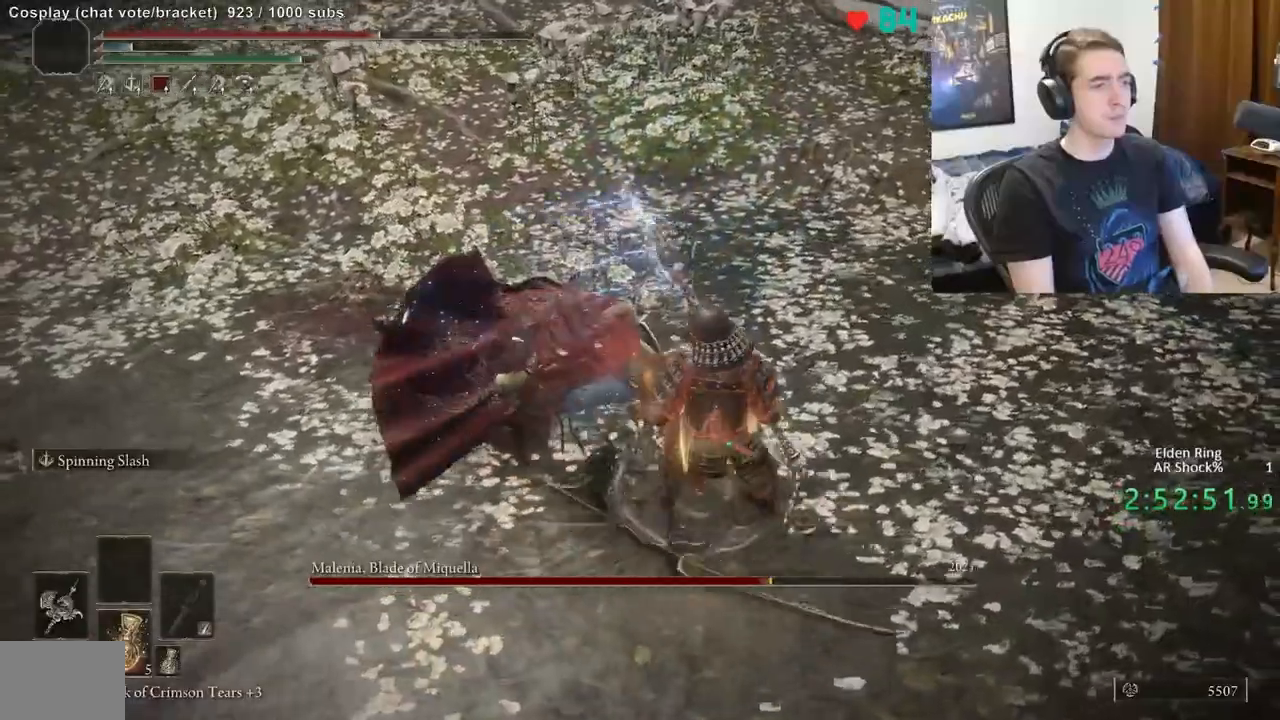
{"buttons": [], "left_stick": "center", "right_stick": "center", "events": [[67, "left_stick", "center"], [150, "right_stick", "left"], [367, "right_stick", "center"]]}
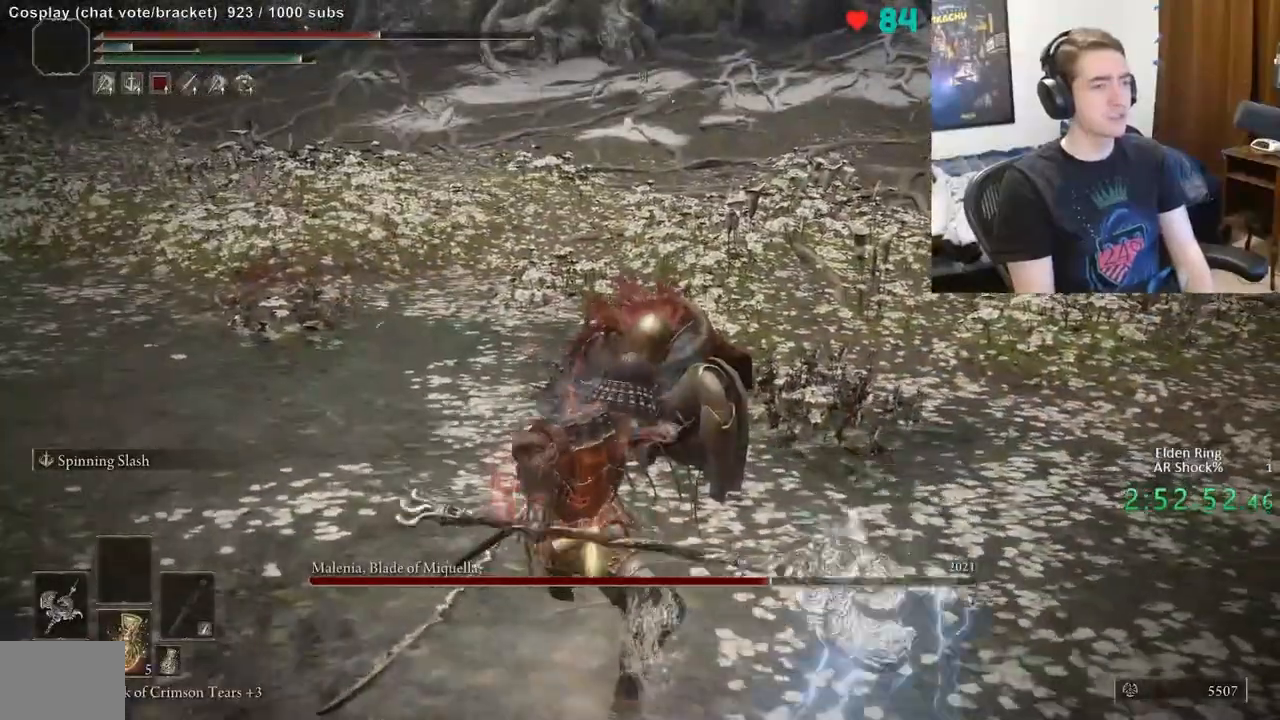
{"buttons": [], "left_stick": "center", "right_stick": "center", "events": [[150, "right_stick", "left"], [283, "right_stick", "center"]]}
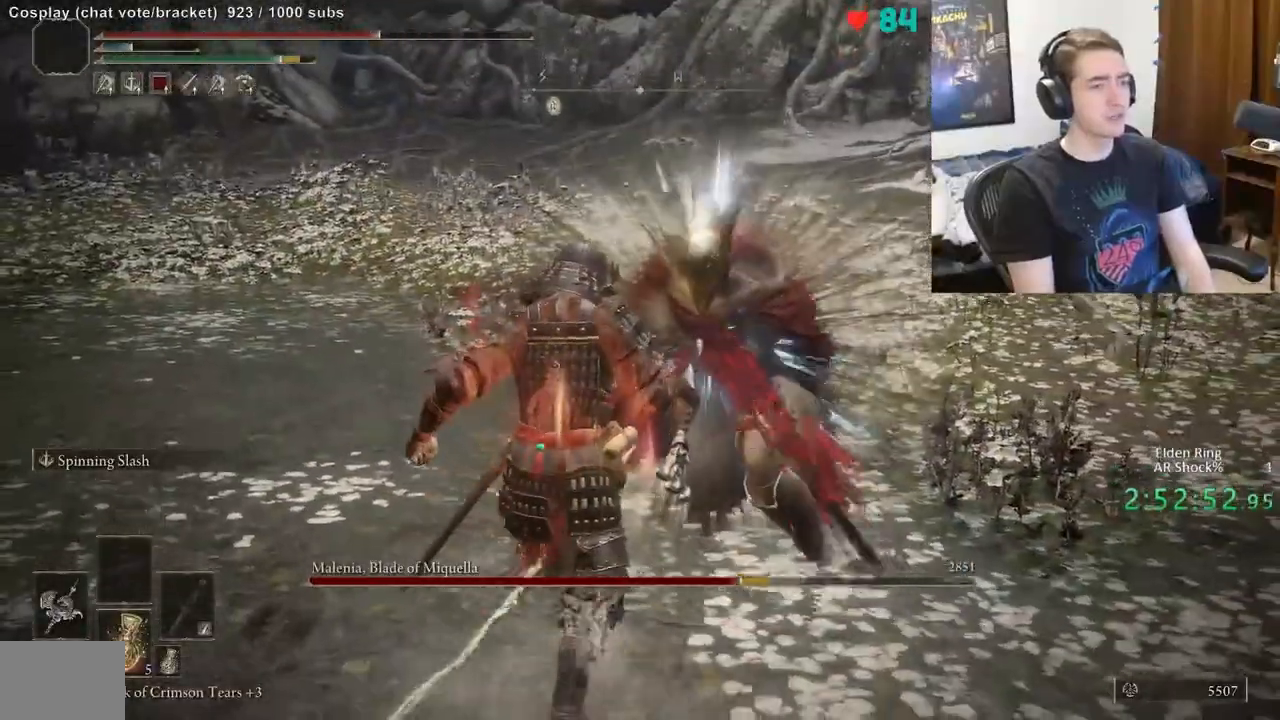
{"buttons": [], "left_stick": "center", "right_stick": "center", "events": [[150, "right_stick", "left"], [317, "right_stick", "center"]]}
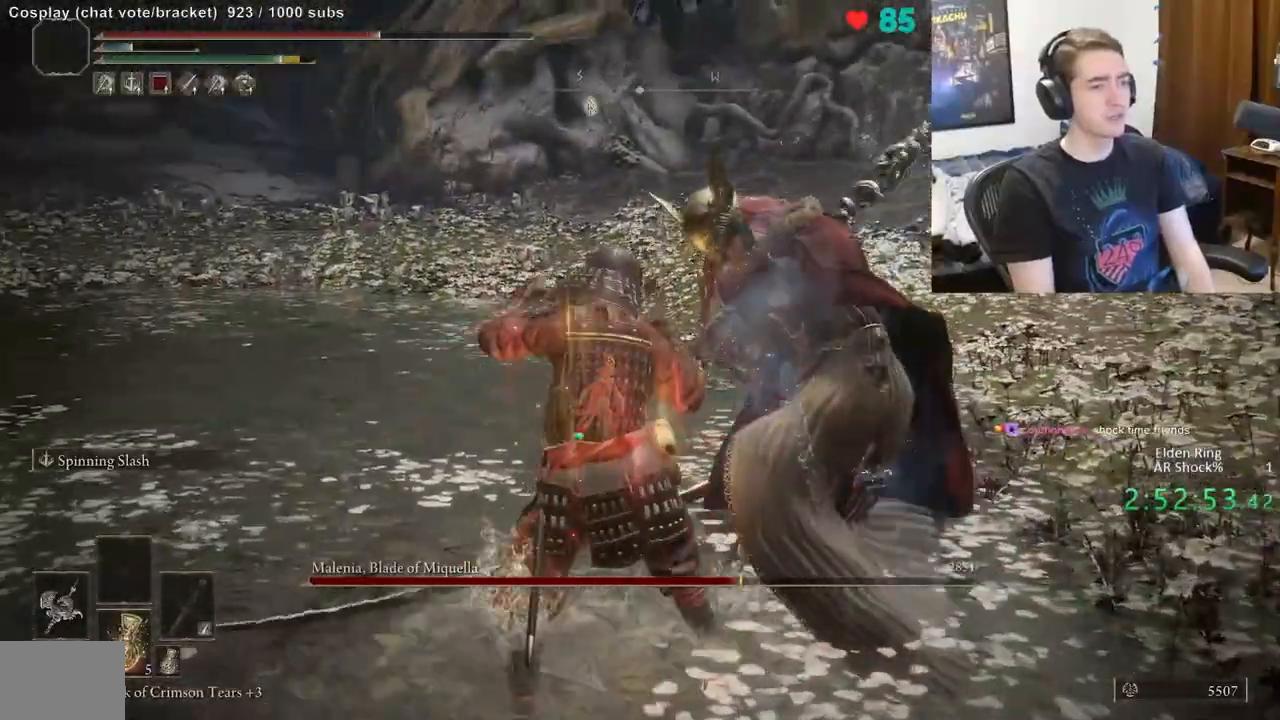
{"buttons": [], "left_stick": "center", "right_stick": "center", "events": []}
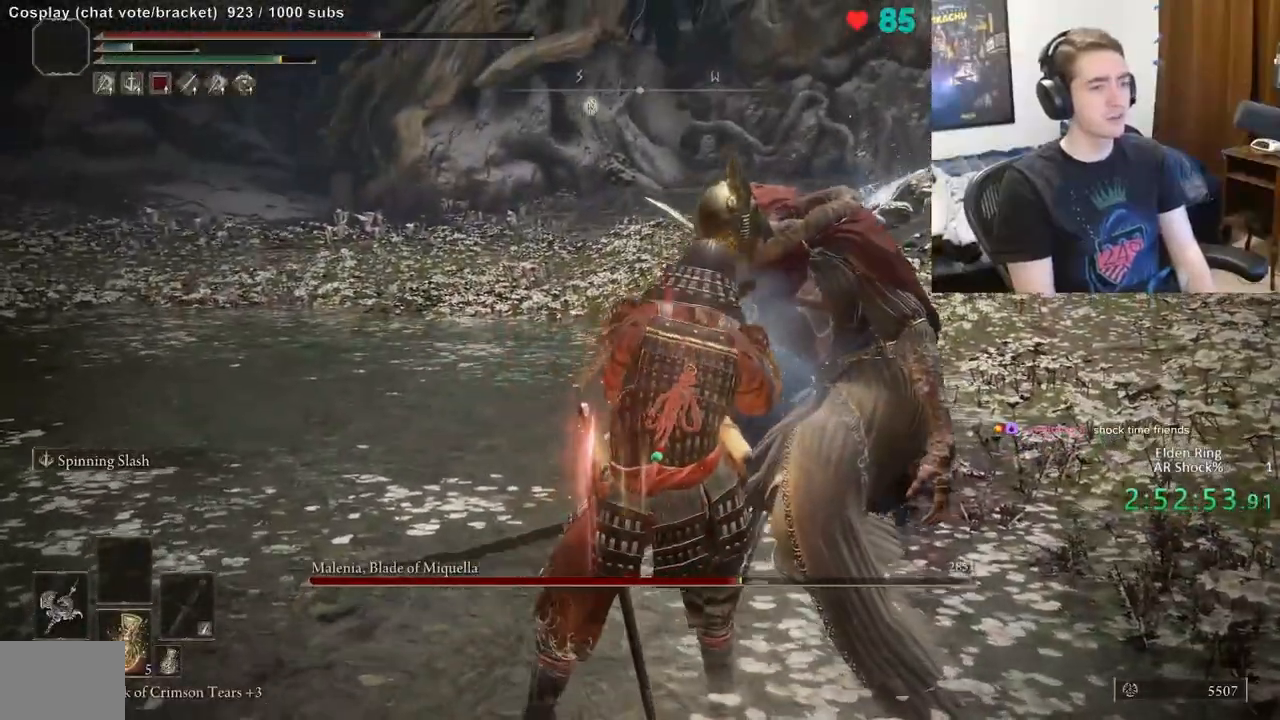
{"buttons": [], "left_stick": "center", "right_stick": "center", "events": [[117, "right_stick", "down-right"], [283, "right_stick", "center"]]}
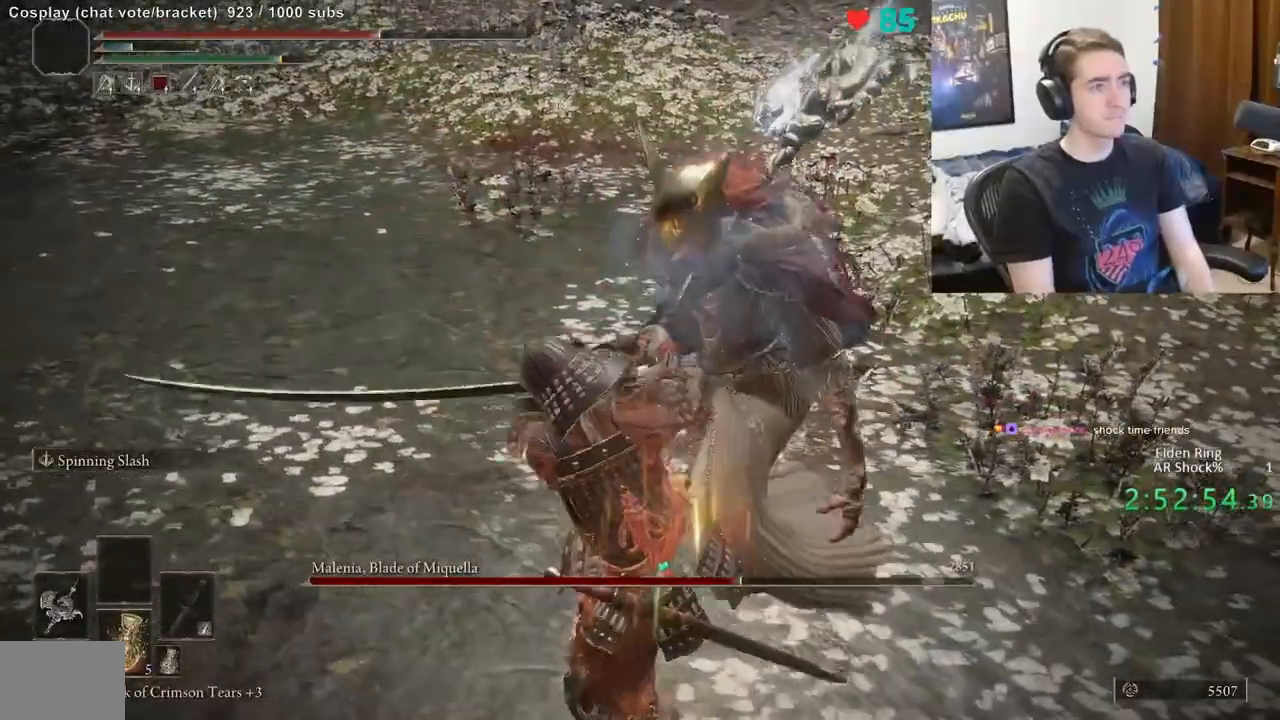
{"buttons": [], "left_stick": "center", "right_stick": "center", "events": [[133, "right_stick", "right"], [317, "right_stick", "center"]]}
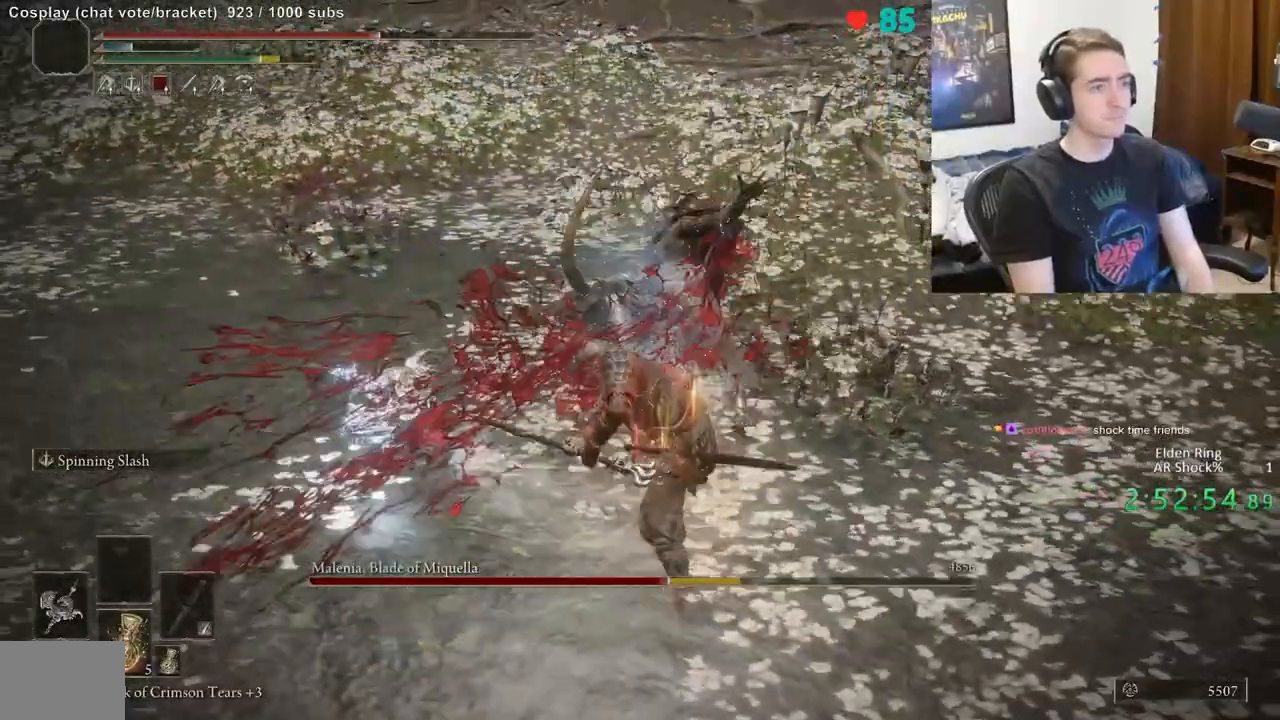
{"buttons": [], "left_stick": "down-left", "right_stick": "center", "events": [[483, "left_stick", "down-left"]]}
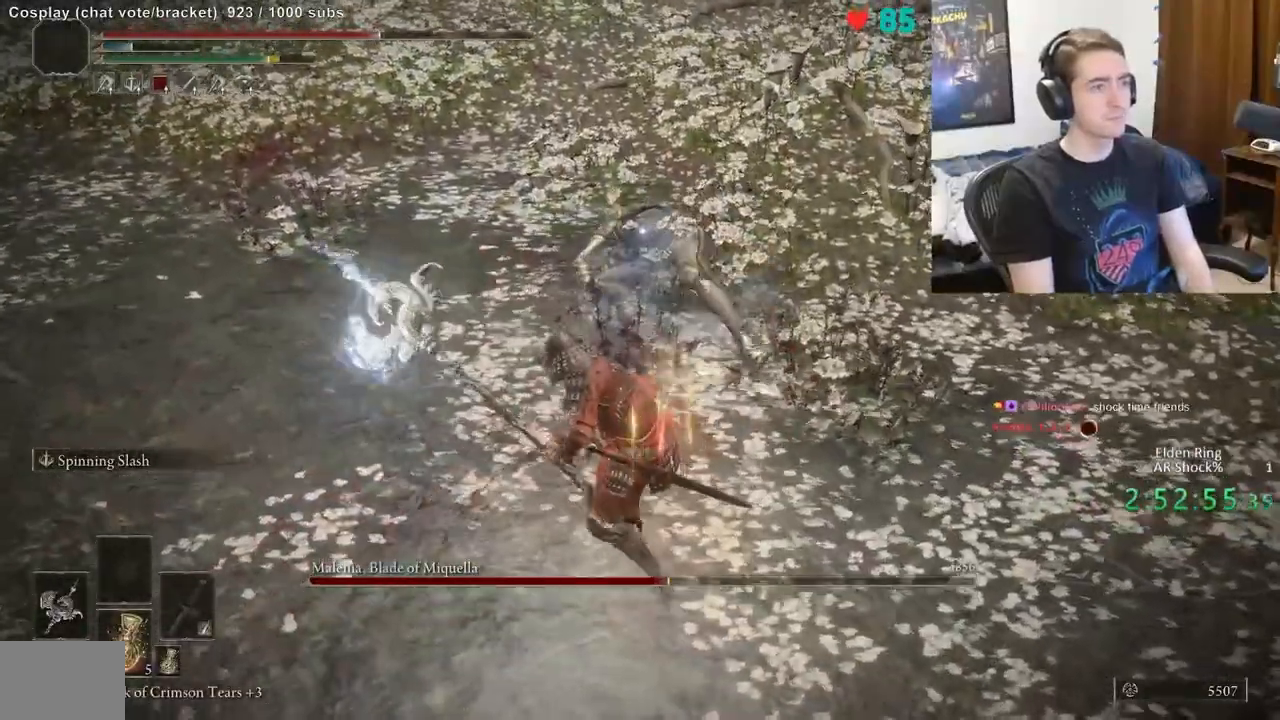
{"buttons": [], "left_stick": "down-left", "right_stick": "center", "events": []}
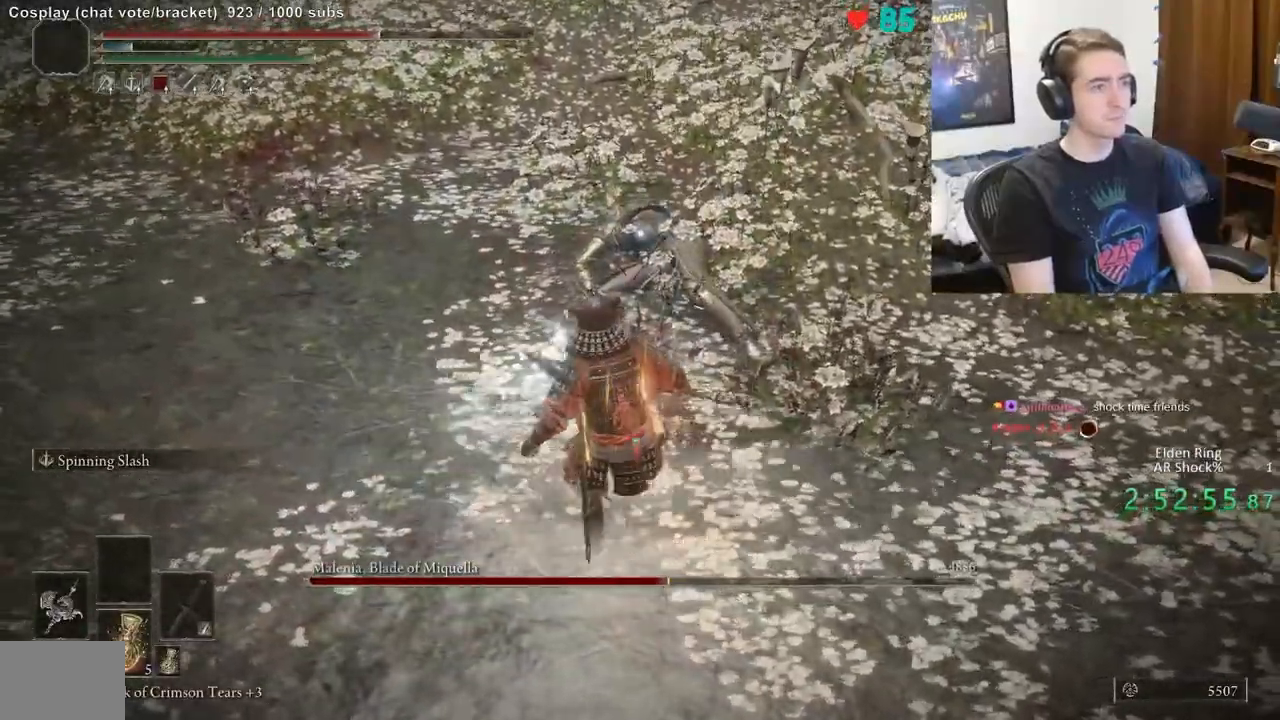
{"buttons": [], "left_stick": "down-left", "right_stick": "center", "events": []}
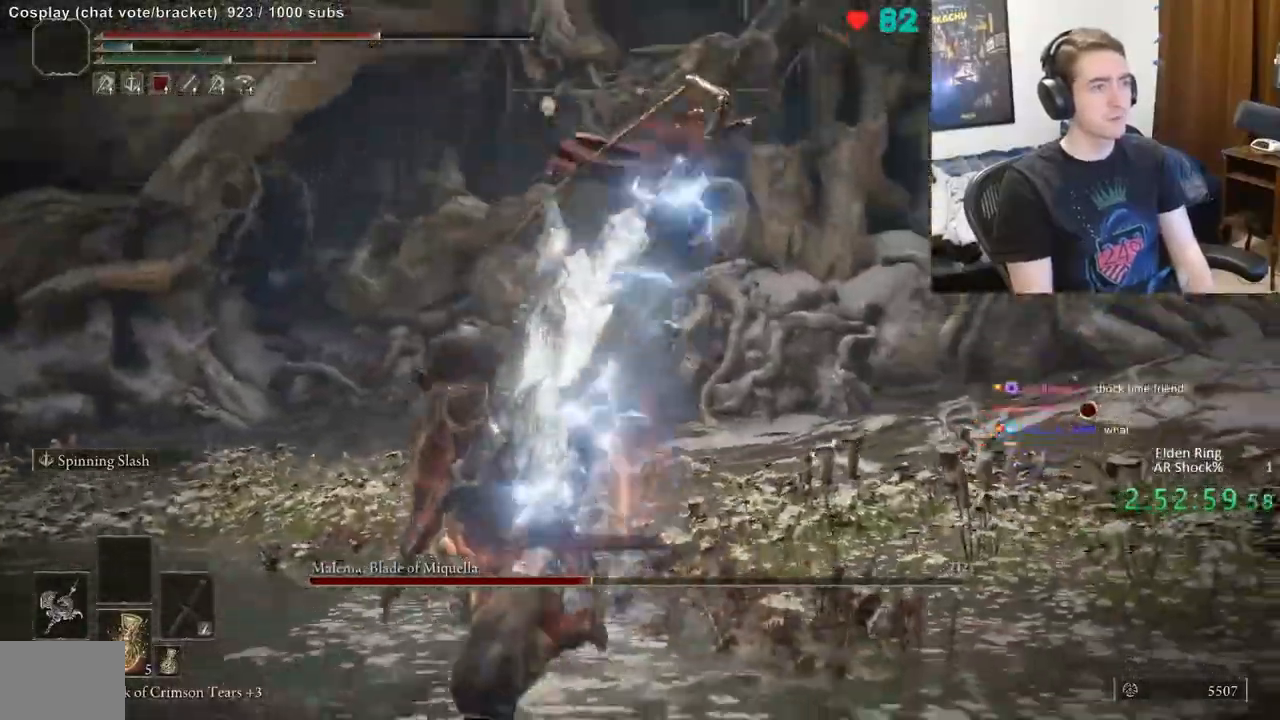
{"buttons": ["B"], "left_stick": "down-left", "right_stick": "center", "events": [[500, "B", "down"]]}
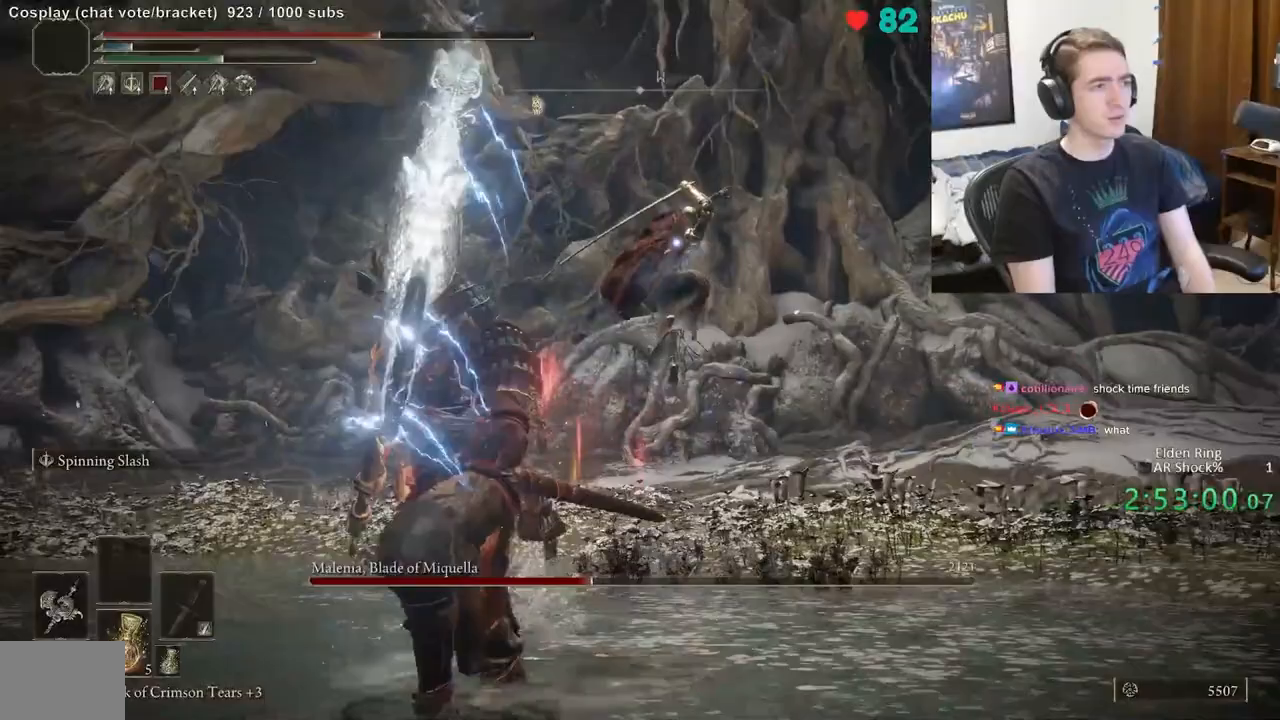
{"buttons": ["B"], "left_stick": "down-left", "right_stick": "center", "events": []}
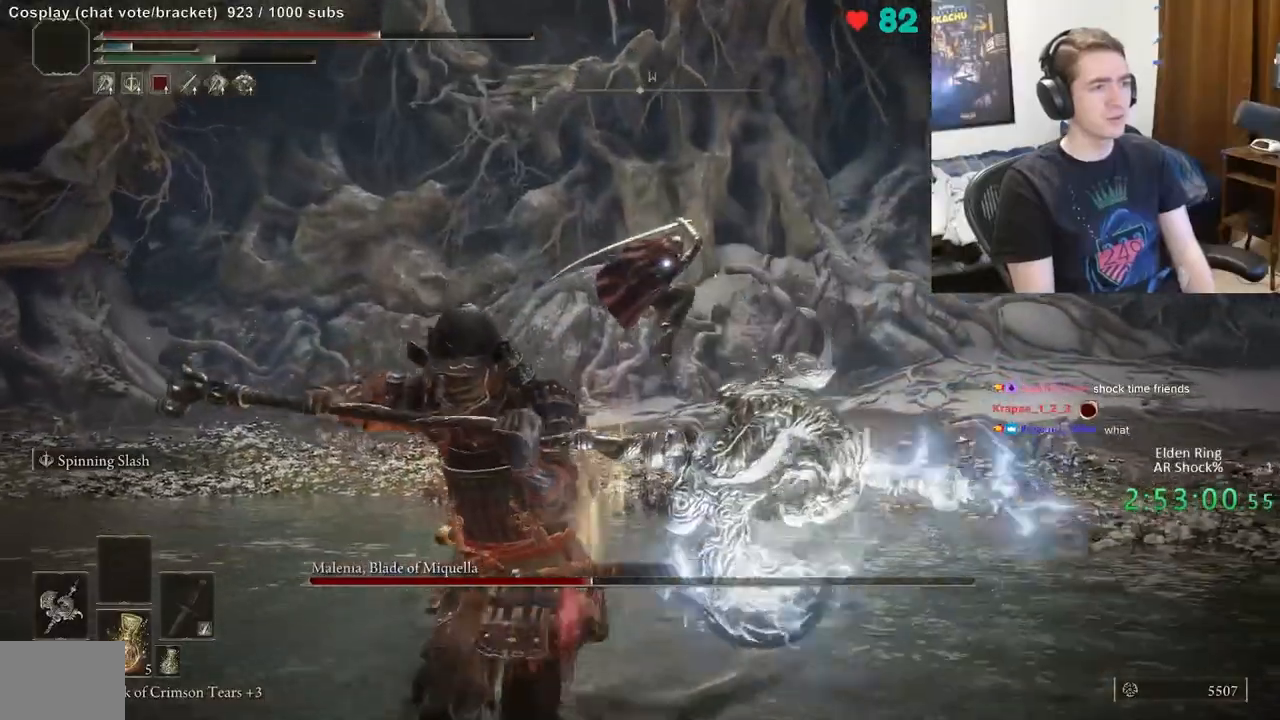
{"buttons": ["B"], "left_stick": "down-left", "right_stick": "center", "events": []}
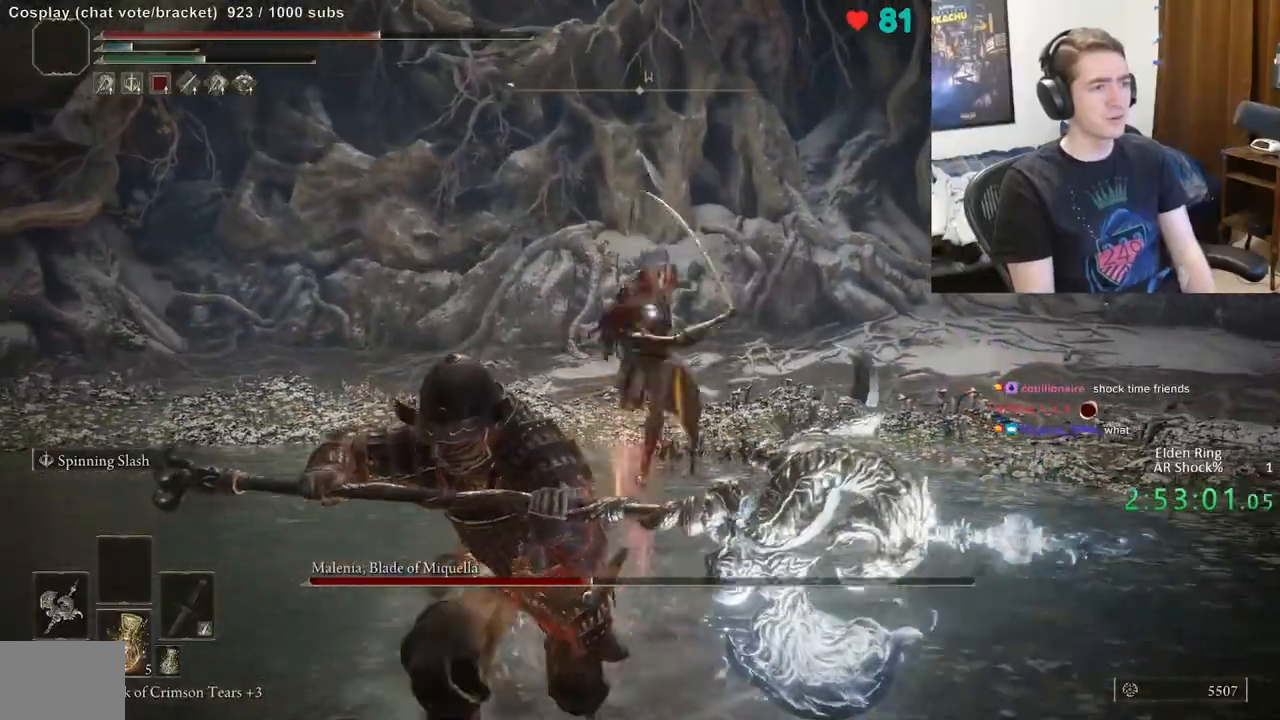
{"buttons": ["B"], "left_stick": "down-left", "right_stick": "center", "events": []}
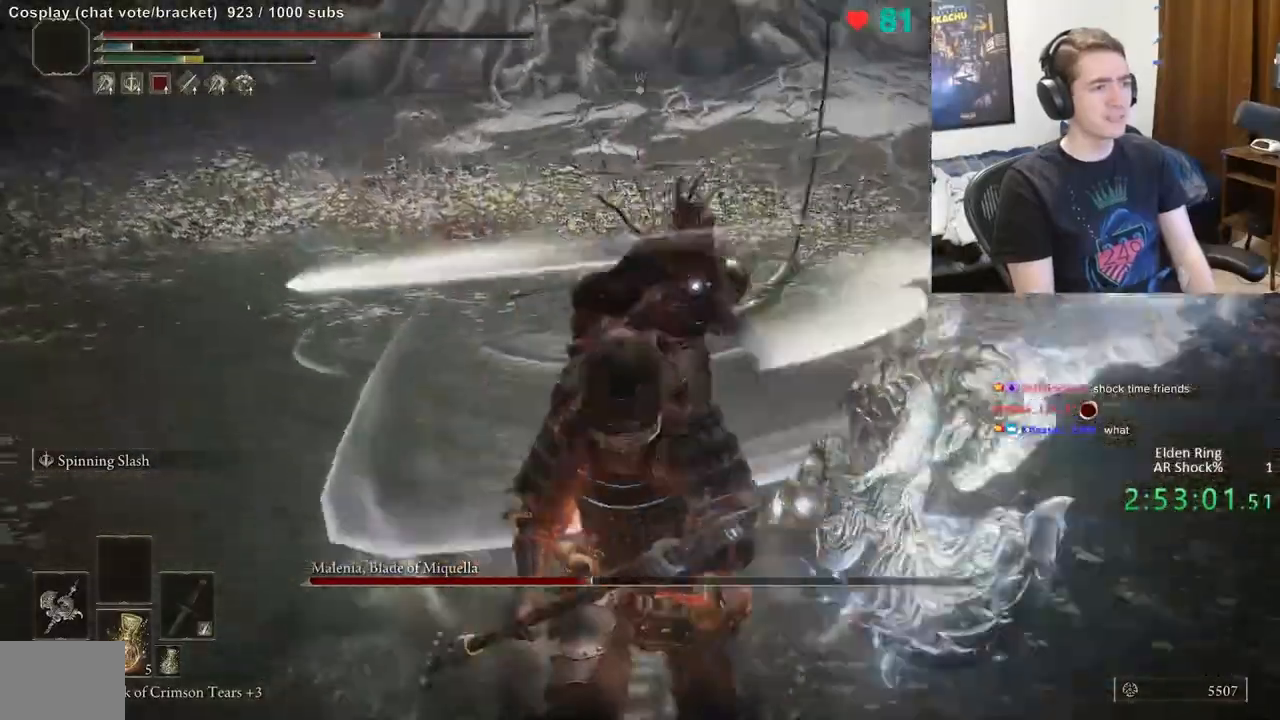
{"buttons": [], "left_stick": "left", "right_stick": "center", "events": [[233, "B", "up"], [483, "left_stick", "left"]]}
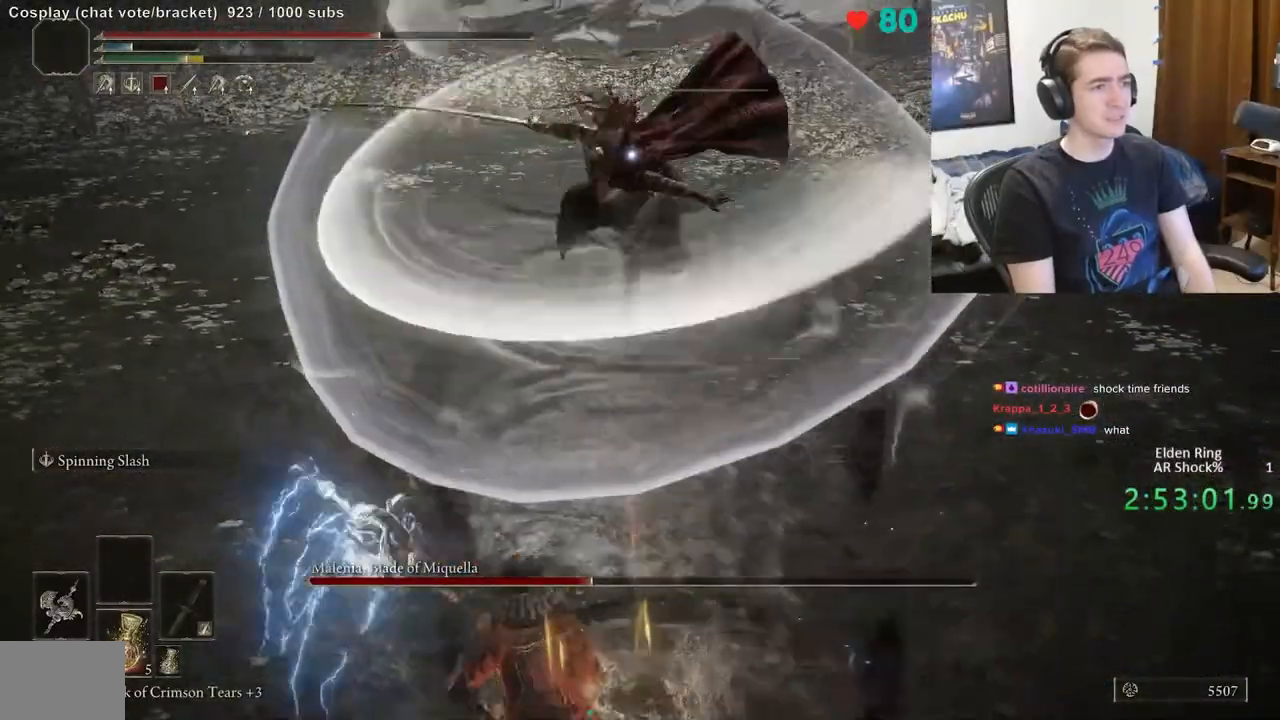
{"buttons": [], "left_stick": "right", "right_stick": "center", "events": [[17, "left_stick", "up-left"], [200, "left_stick", "up-right"], [317, "left_stick", "right"]]}
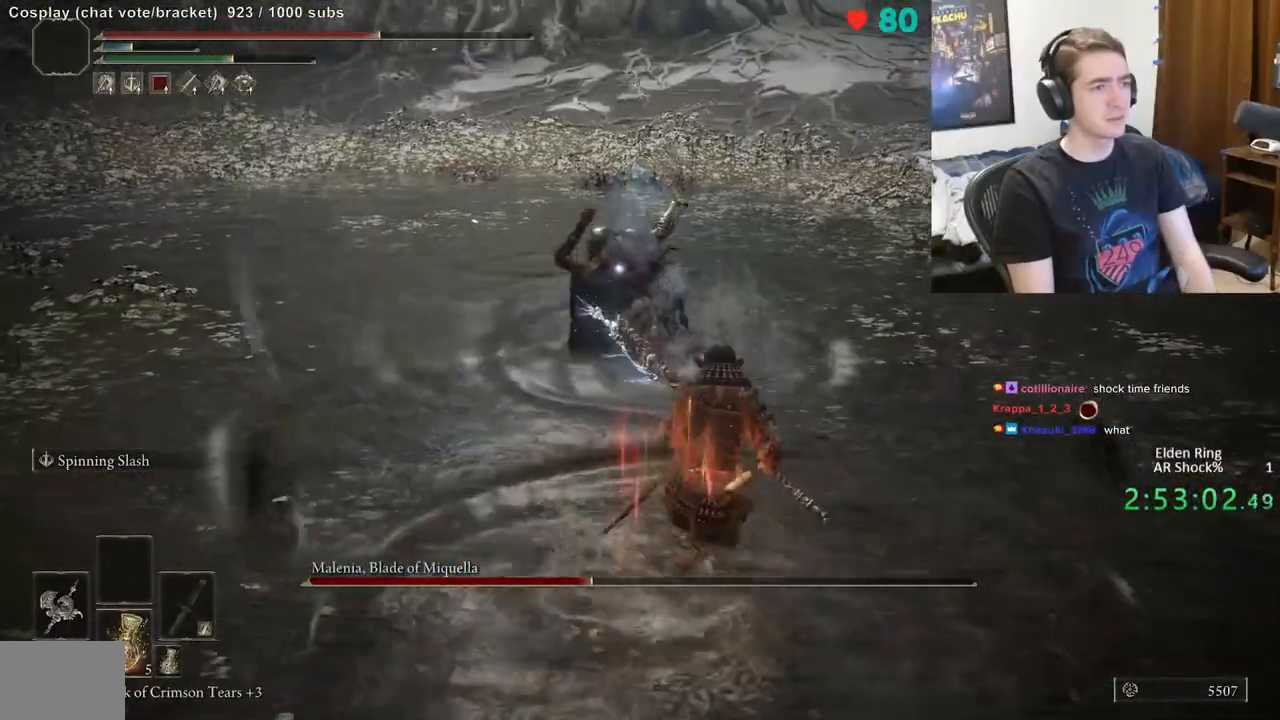
{"buttons": ["B"], "left_stick": "down", "right_stick": "center", "events": [[67, "left_stick", "down"], [233, "B", "down"], [400, "B", "up"], [450, "B", "down"]]}
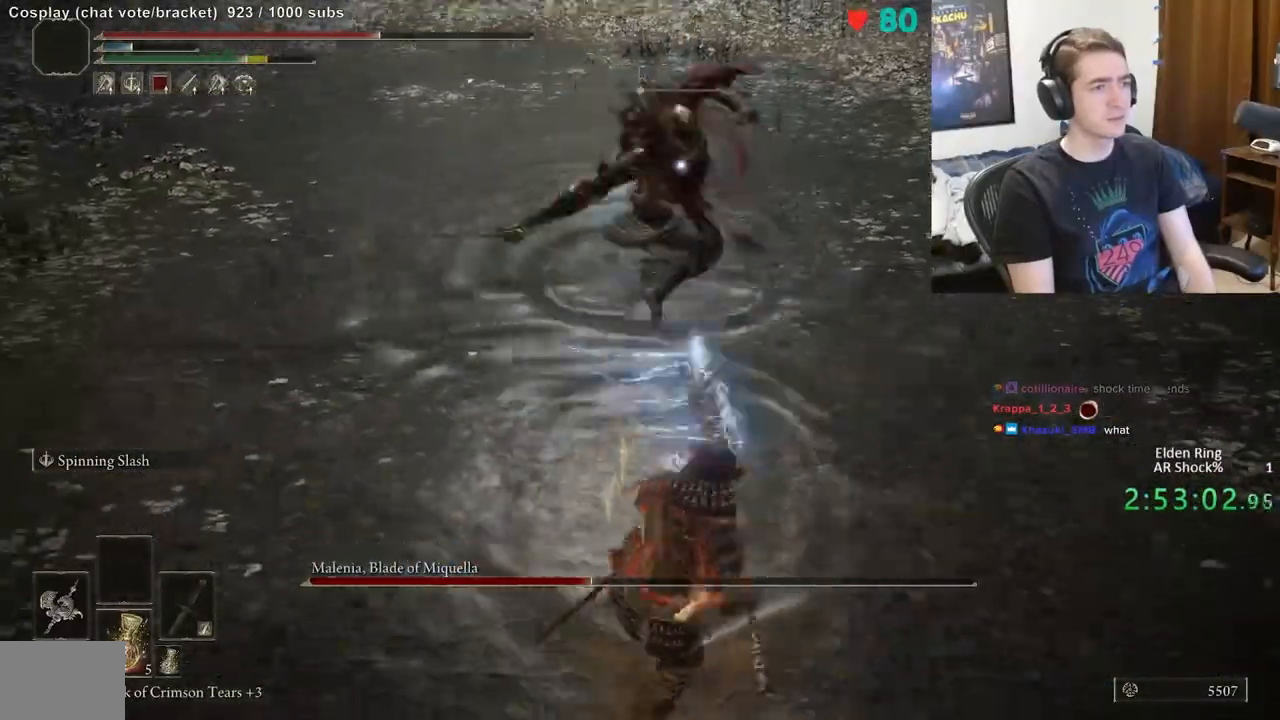
{"buttons": [], "left_stick": "up", "right_stick": "center", "events": [[67, "B", "up"], [400, "left_stick", "center"], [450, "left_stick", "up"]]}
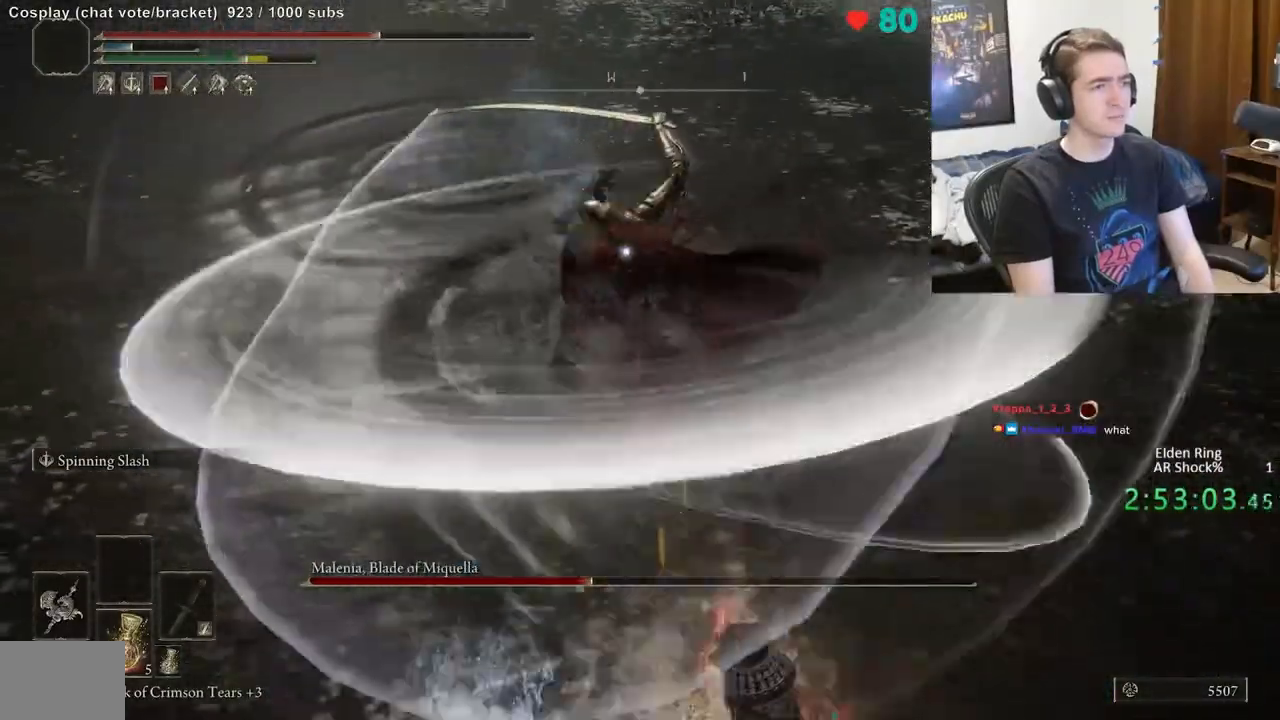
{"buttons": [], "left_stick": "up", "right_stick": "center", "events": []}
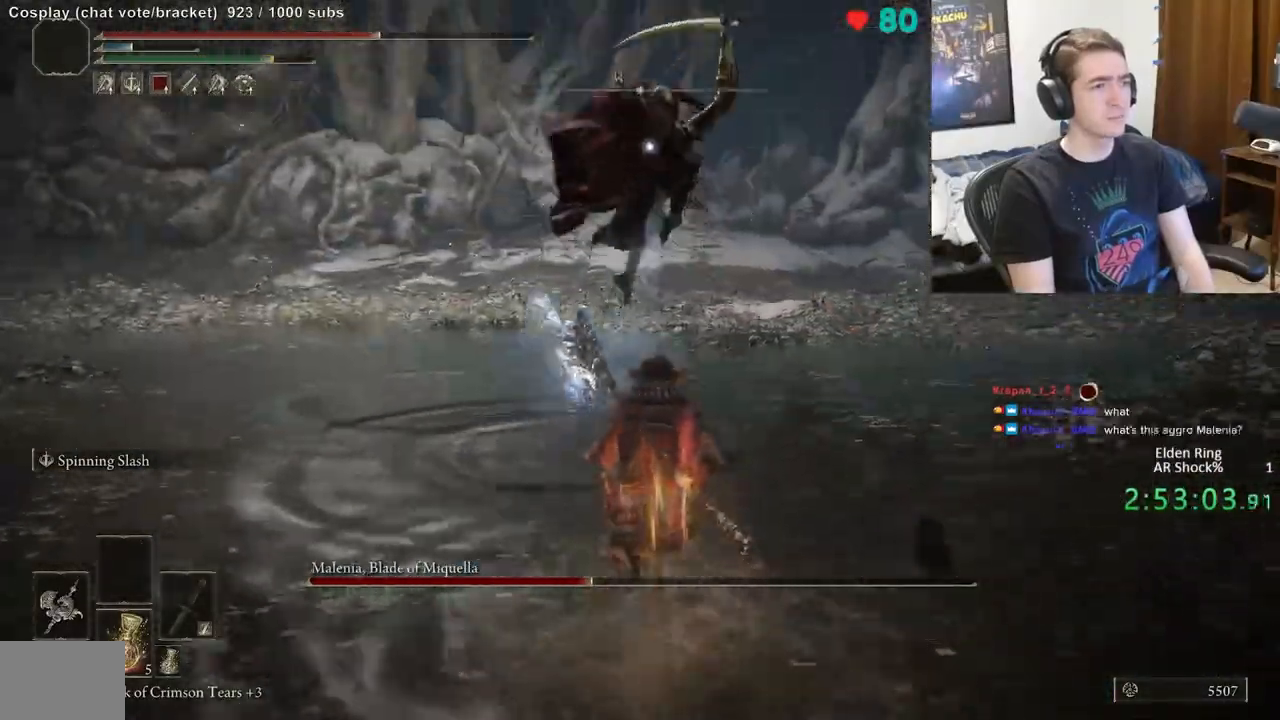
{"buttons": [], "left_stick": "down", "right_stick": "center", "events": [[183, "left_stick", "right"], [233, "left_stick", "down-right"], [350, "left_stick", "down"]]}
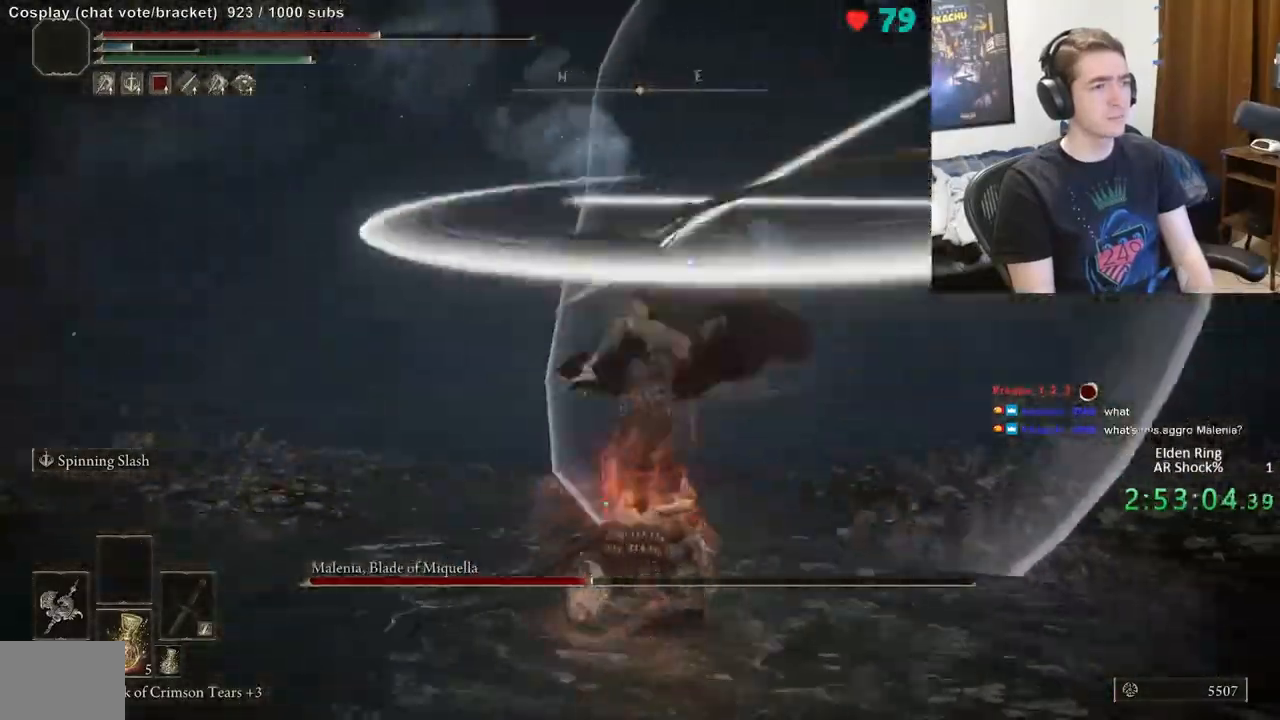
{"buttons": [], "left_stick": "down", "right_stick": "center", "events": []}
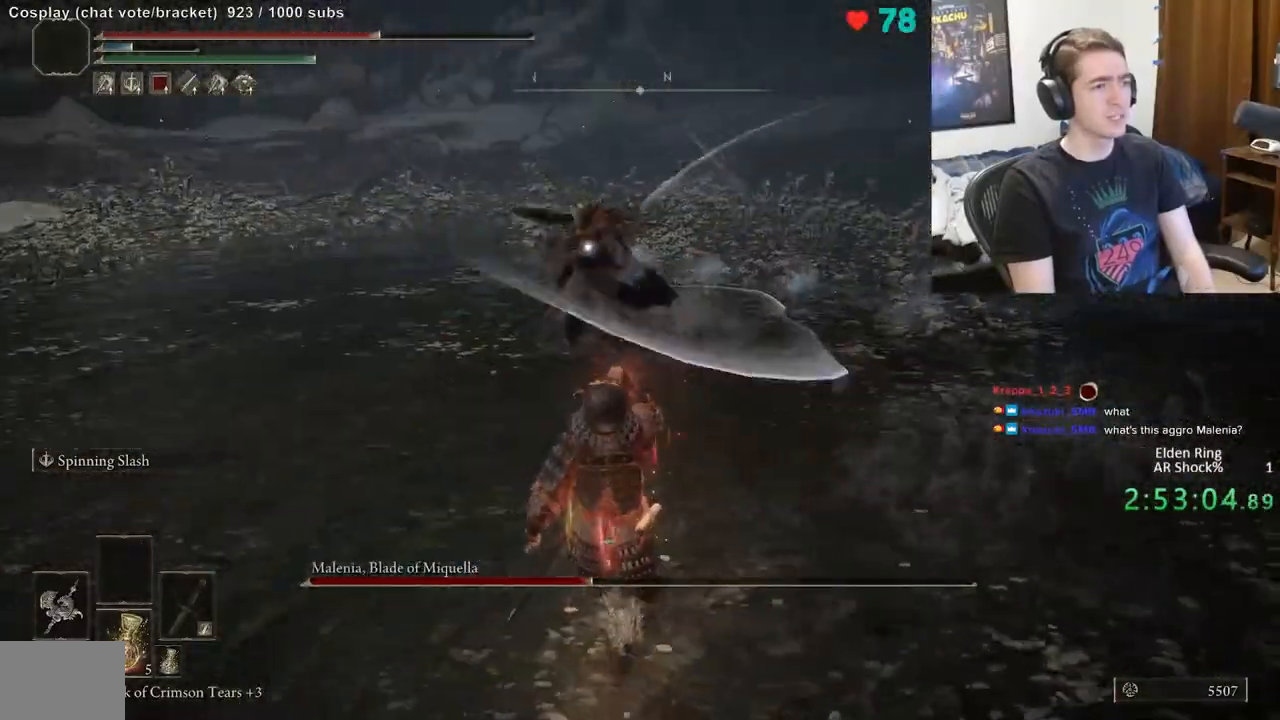
{"buttons": [], "left_stick": "down-left", "right_stick": "center", "events": [[500, "left_stick", "down-left"]]}
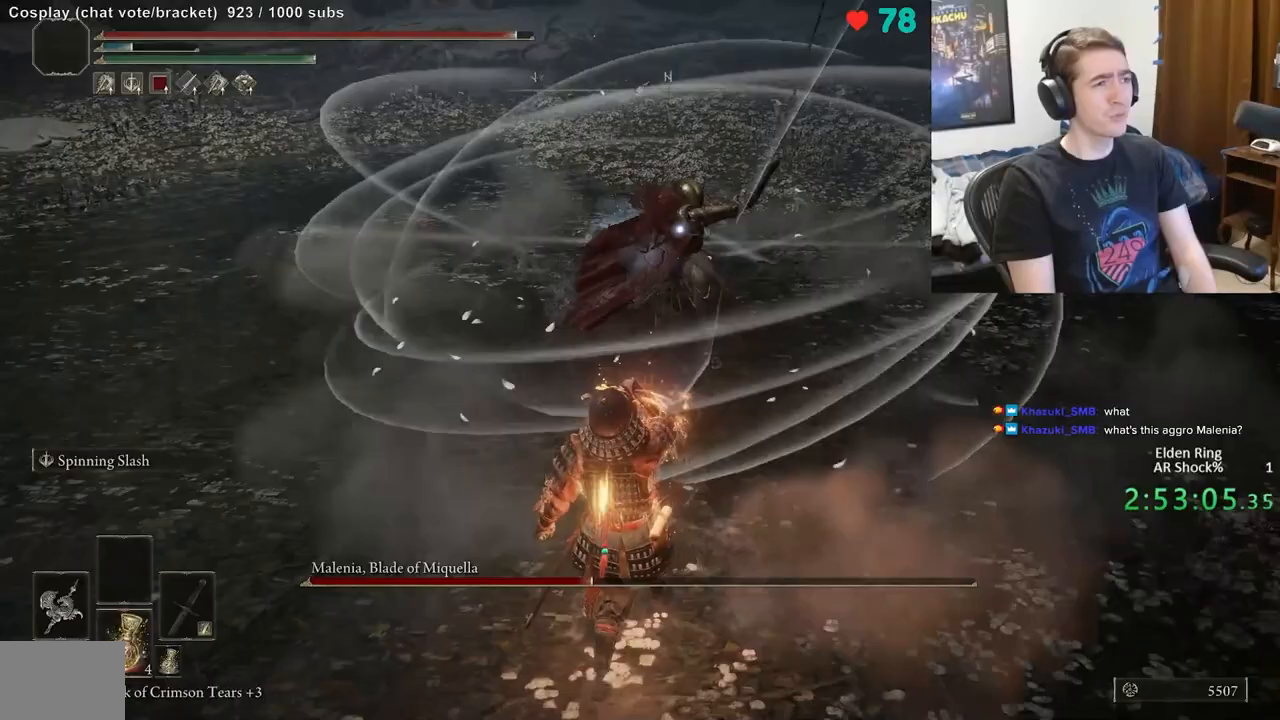
{"buttons": ["B"], "left_stick": "down-left", "right_stick": "center", "events": [[300, "B", "down"]]}
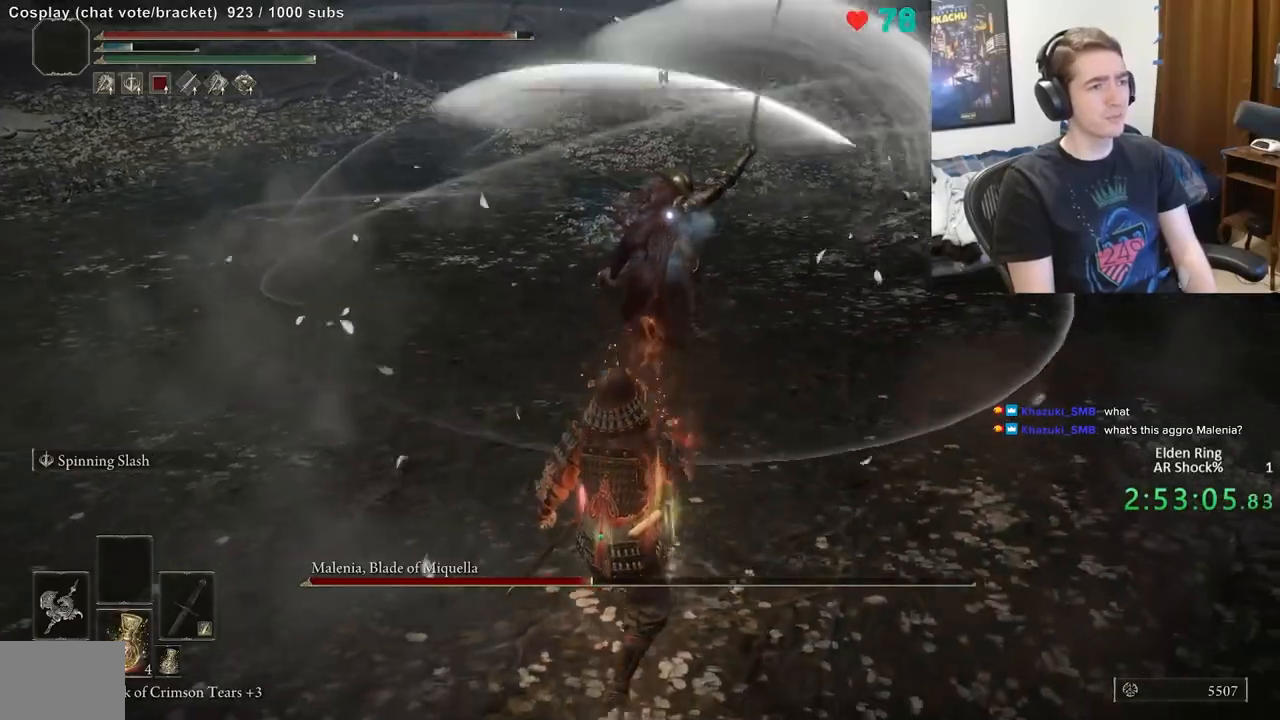
{"buttons": ["B"], "left_stick": "up-left", "right_stick": "center", "events": [[417, "left_stick", "up-left"]]}
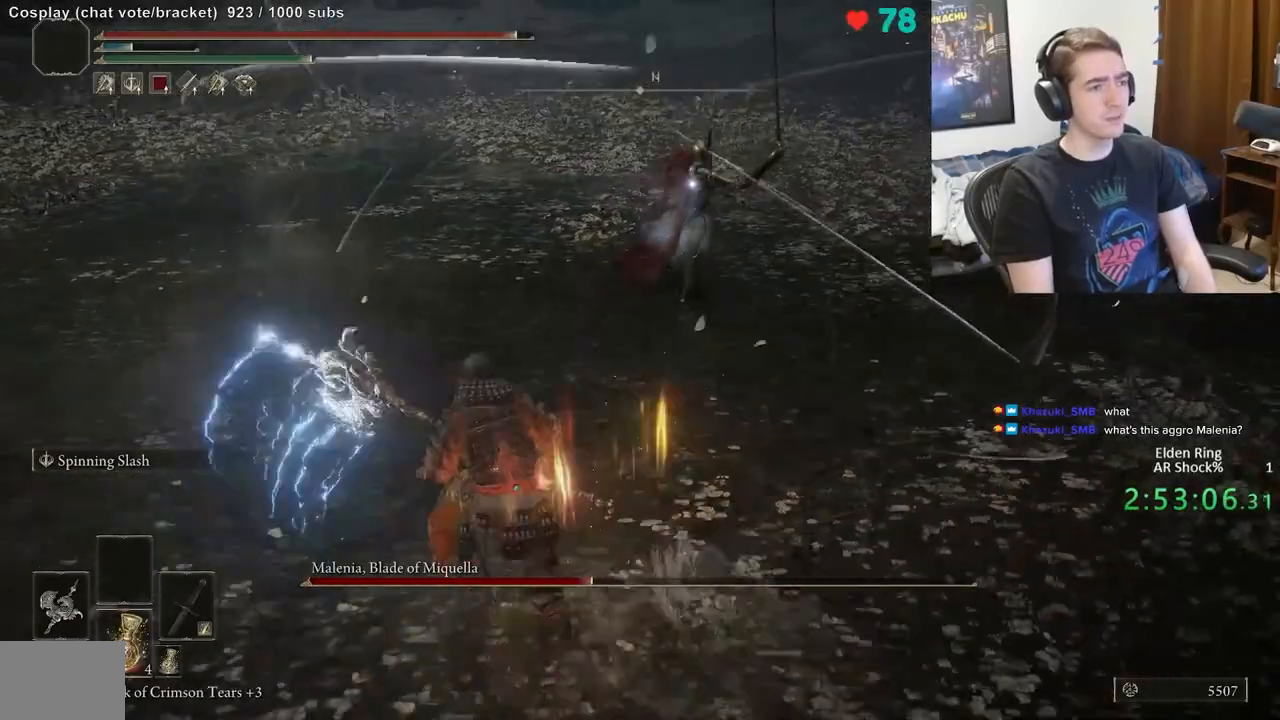
{"buttons": ["B"], "left_stick": "up-left", "right_stick": "center", "events": []}
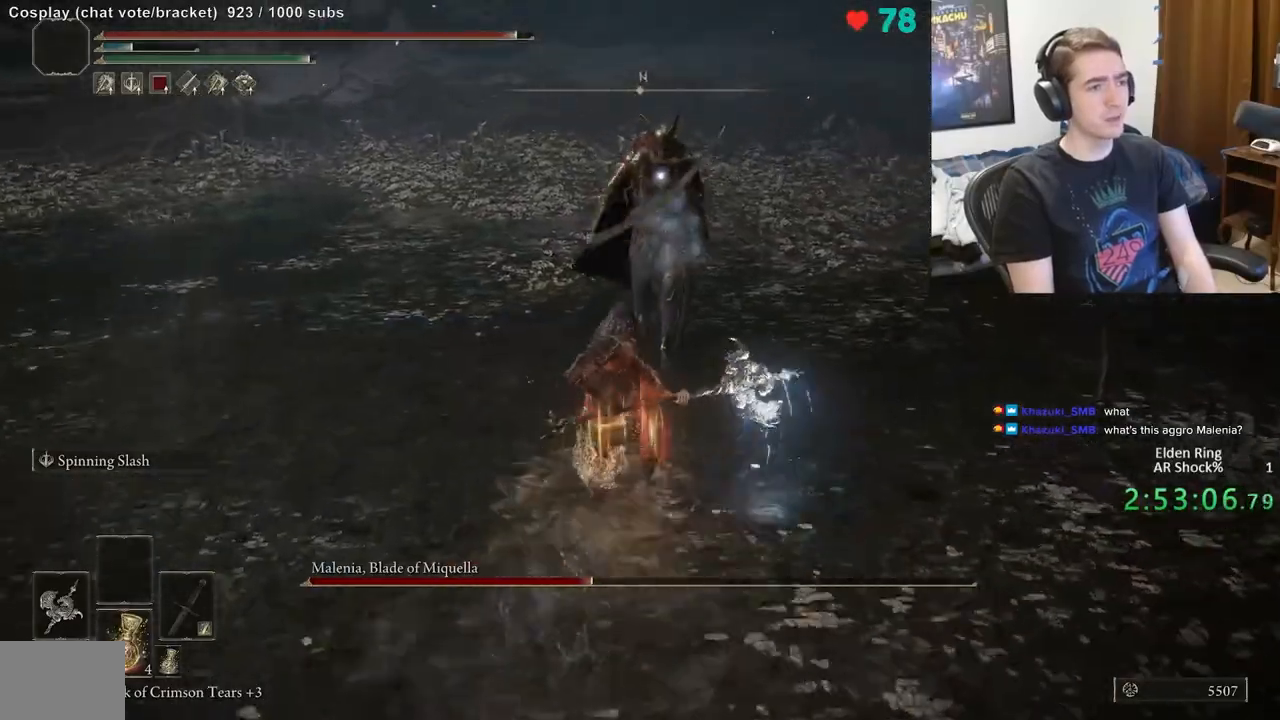
{"buttons": [], "left_stick": "center", "right_stick": "center", "events": [[167, "B", "up"], [300, "left_stick", "center"]]}
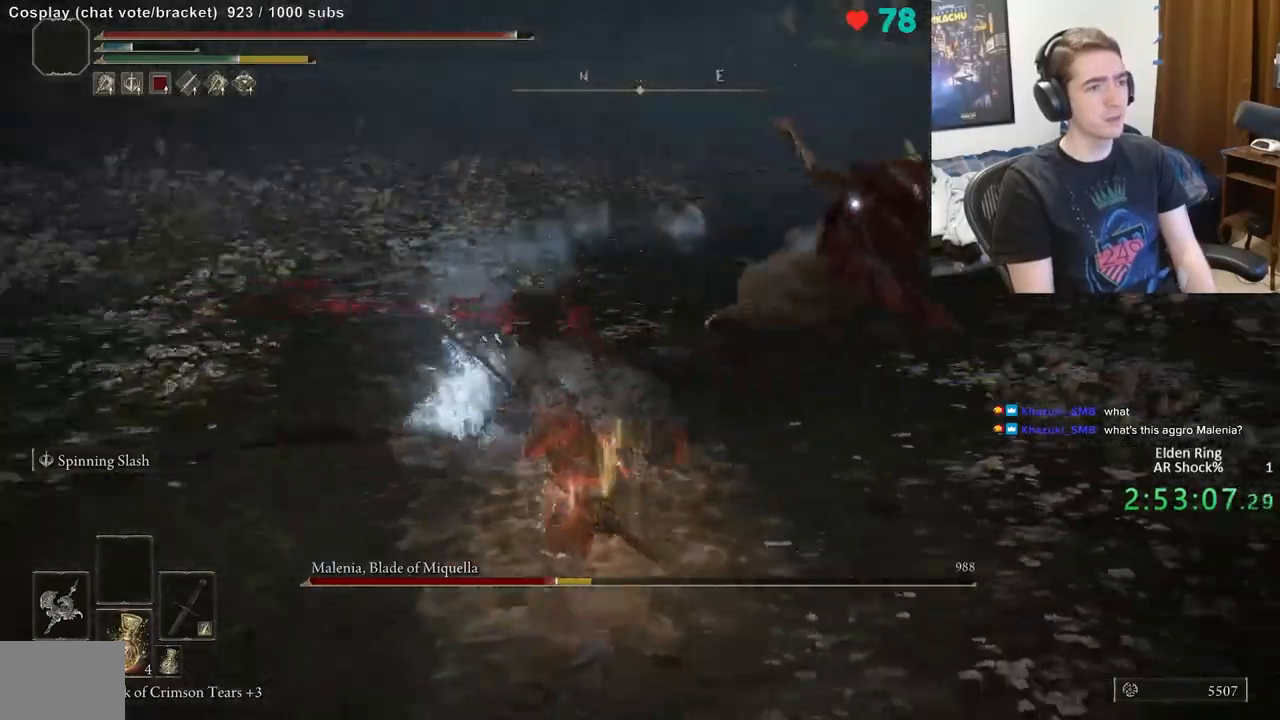
{"buttons": [], "left_stick": "down", "right_stick": "center"}